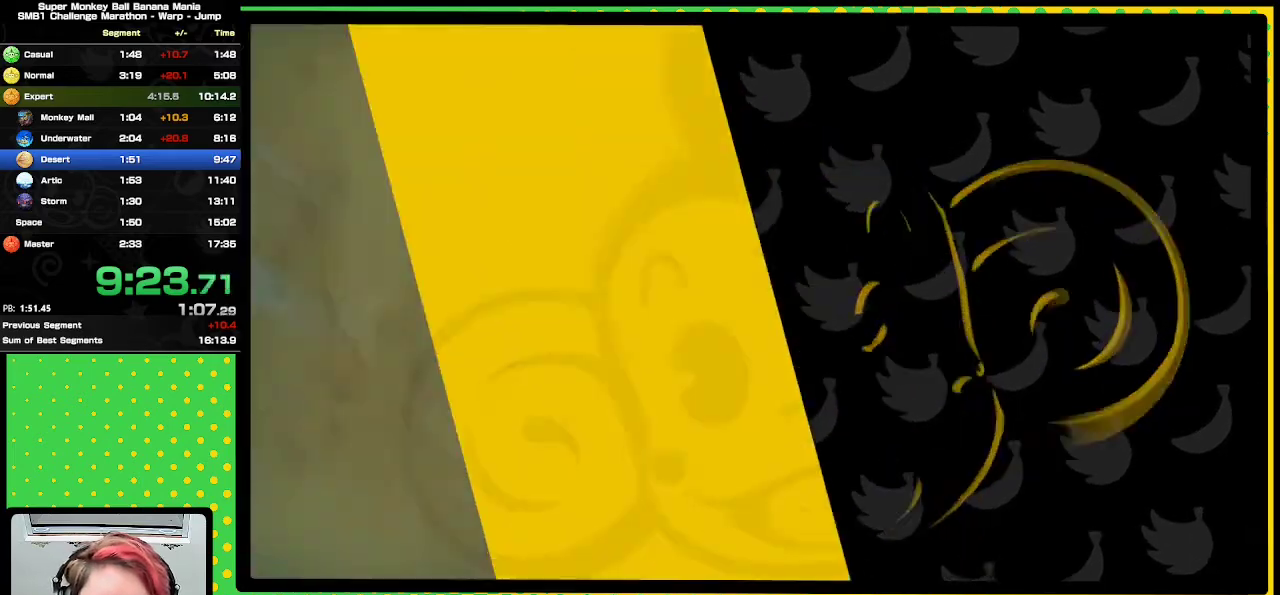
Gameplay with a controller (Nintendo layout); each line is a JSON object with the inputs held at the frame after it. "events" lists button and stick changes between this image and that frame as [ms after this image, input, new state], when the widget could be followed in between. Not read: L3 R3 left_stick.
{"buttons": [], "events": []}
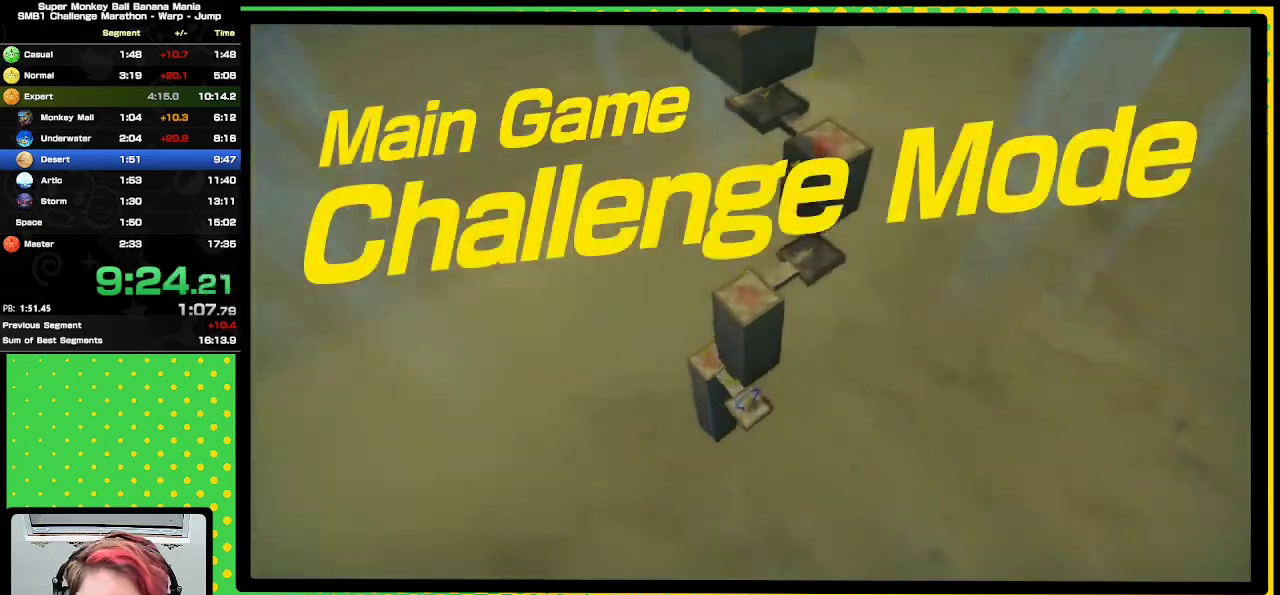
{"buttons": [], "events": []}
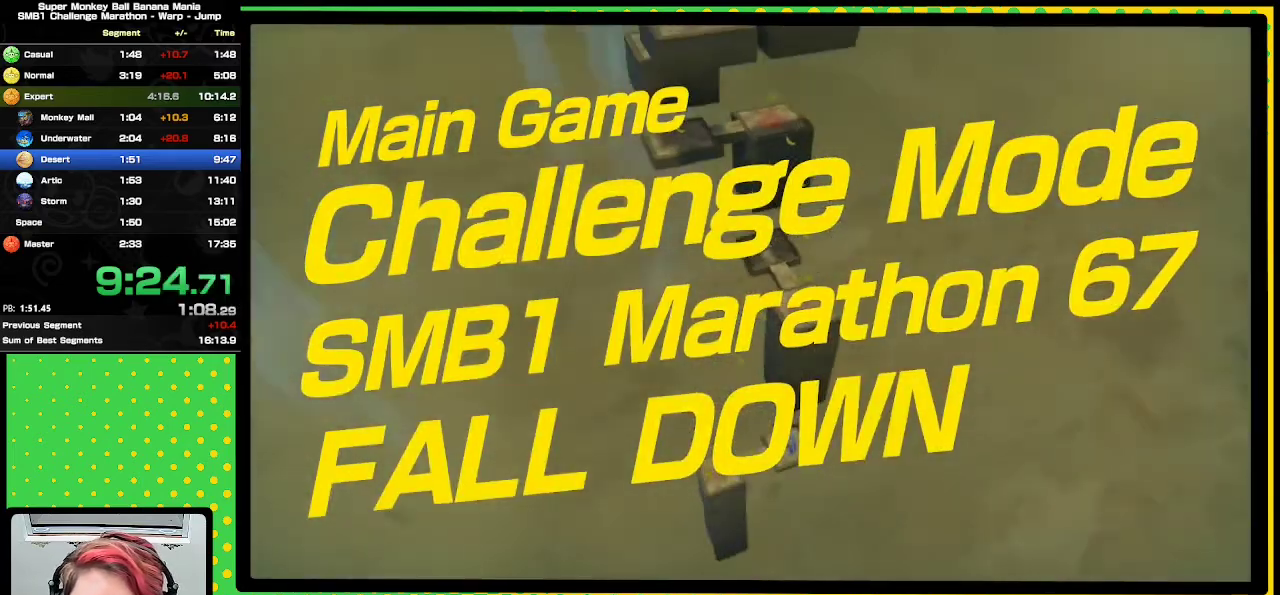
{"buttons": [], "events": []}
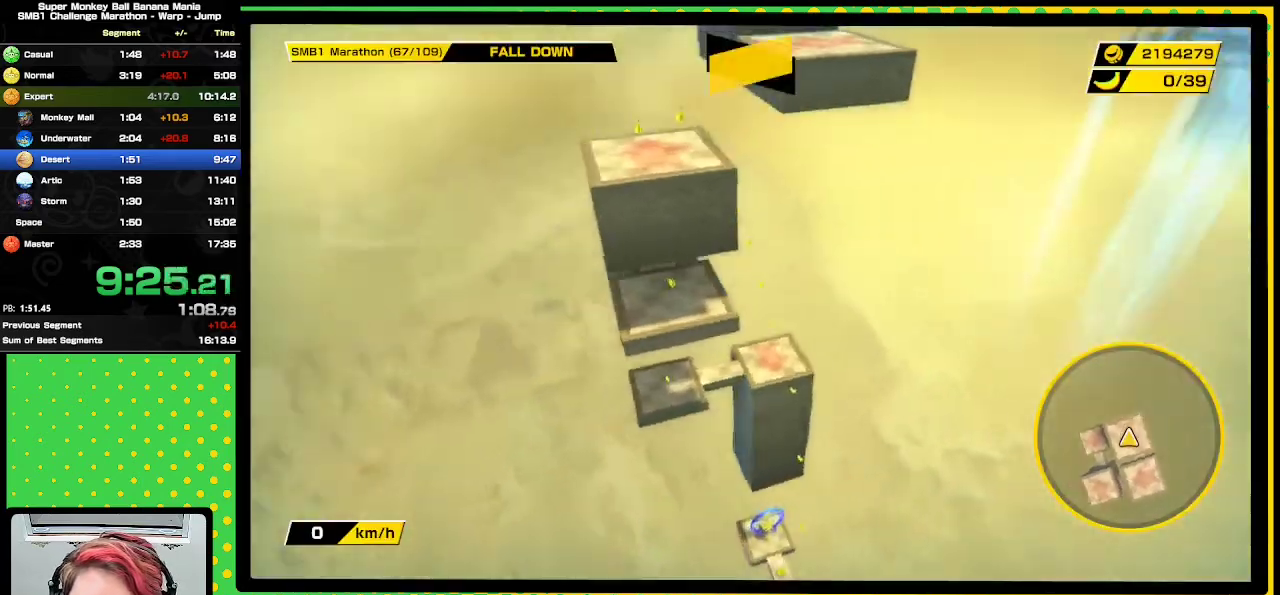
{"buttons": [], "events": []}
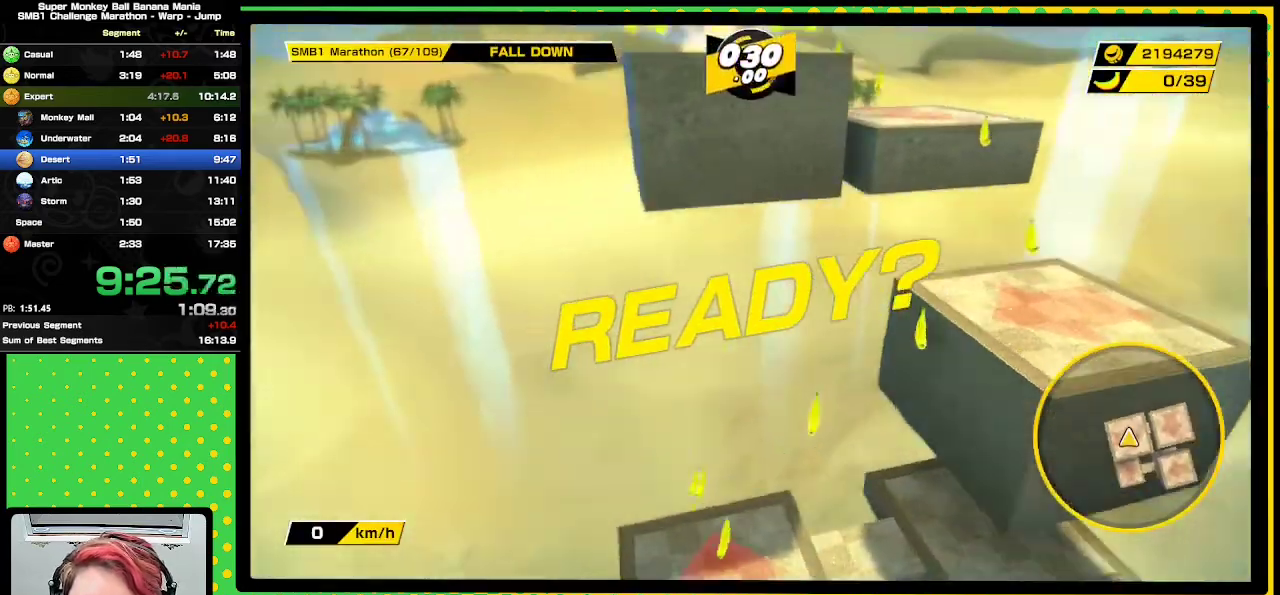
{"buttons": [], "events": []}
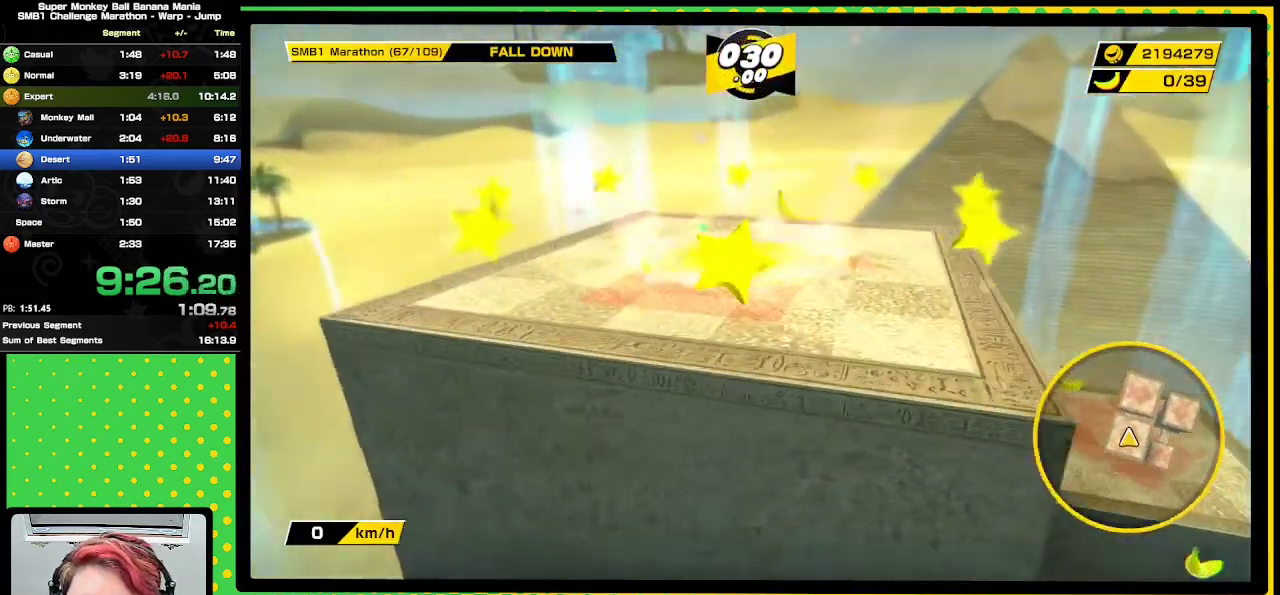
{"buttons": [], "events": []}
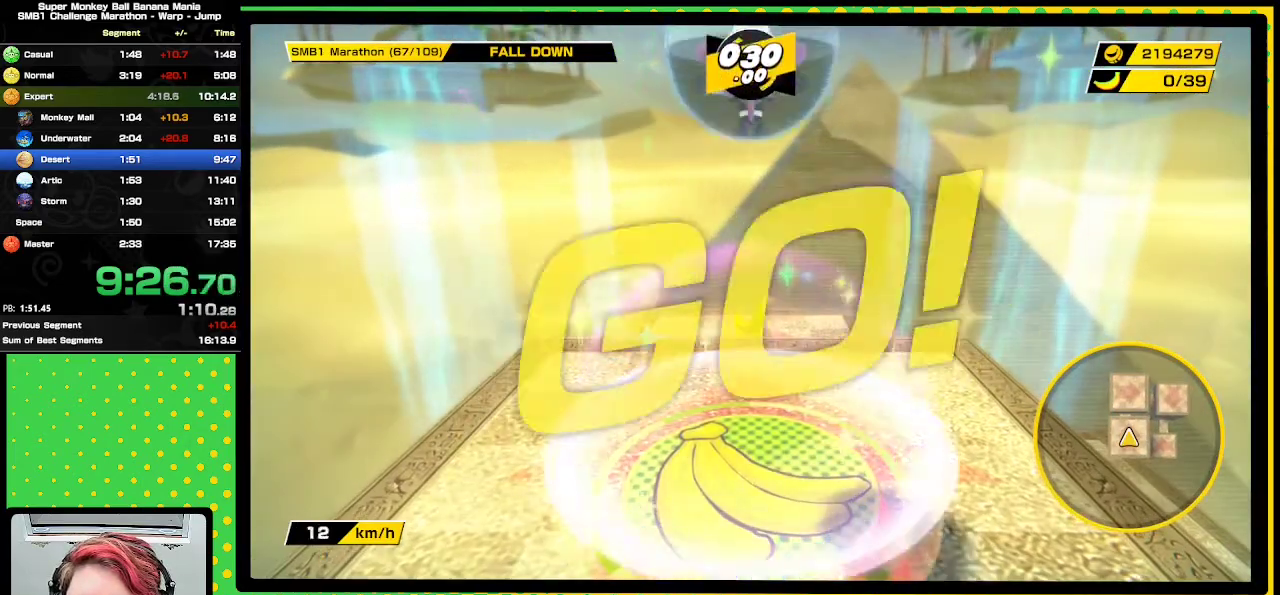
{"buttons": ["A"], "events": [[400, "A", "down"]]}
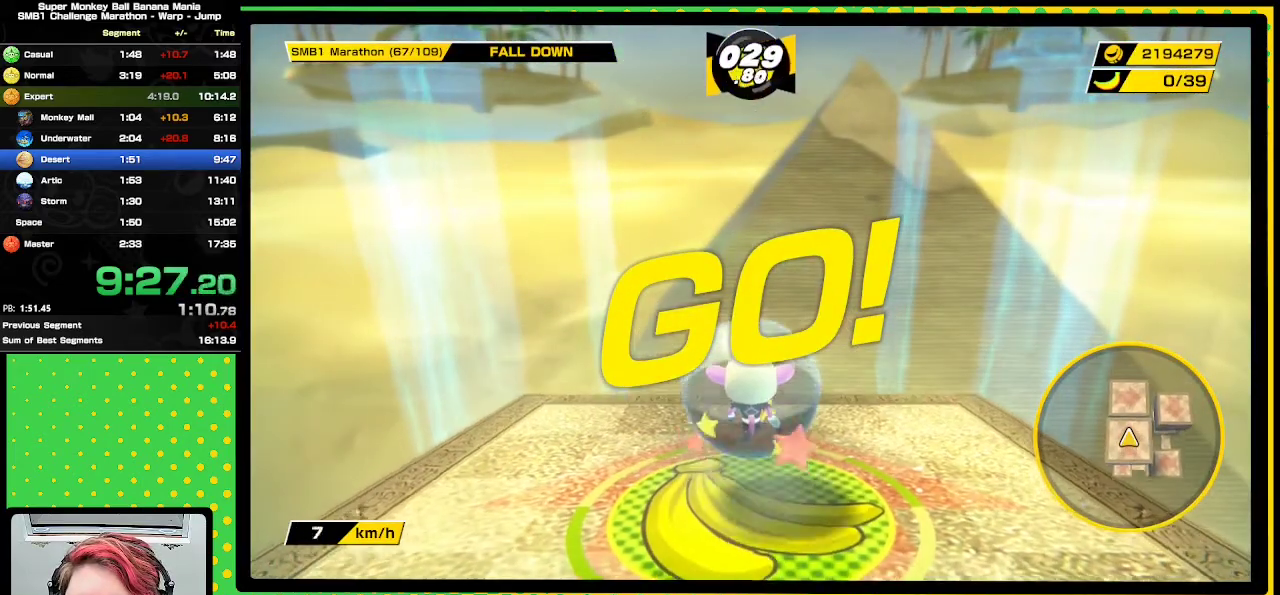
{"buttons": ["A"], "events": []}
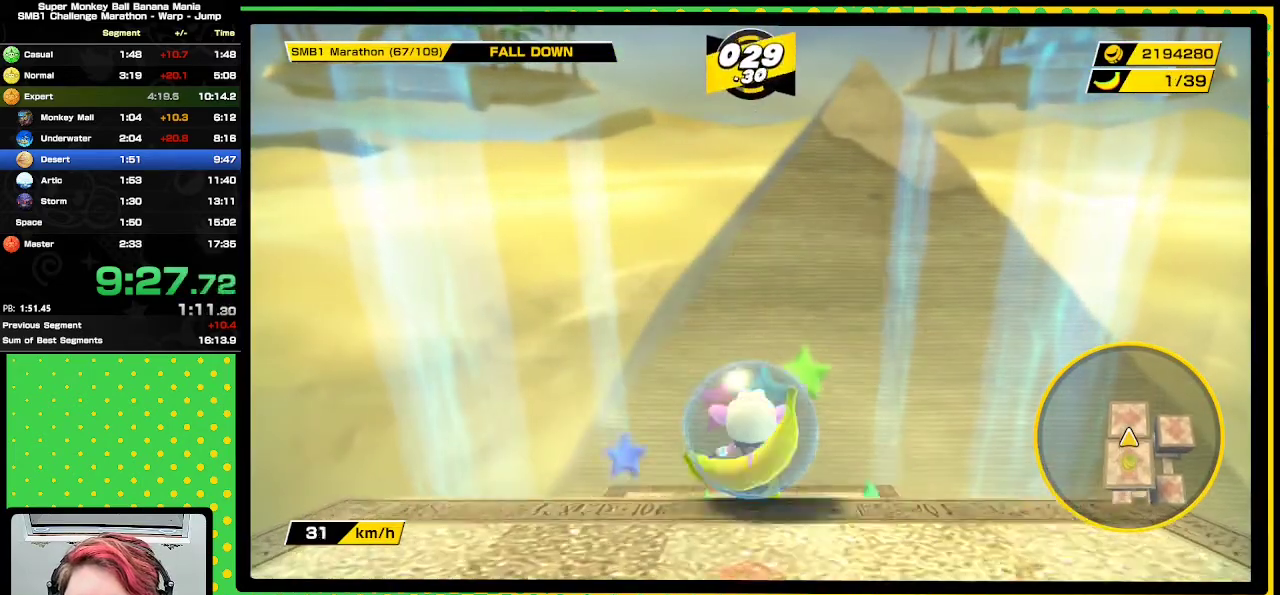
{"buttons": ["A"], "events": []}
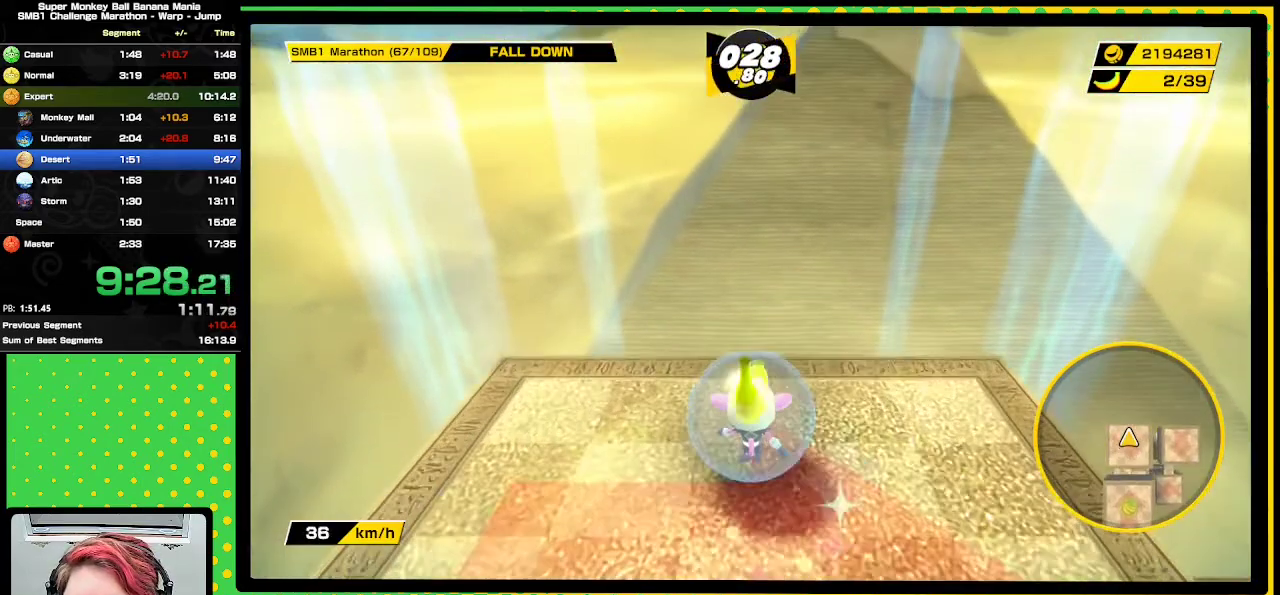
{"buttons": ["A"], "events": []}
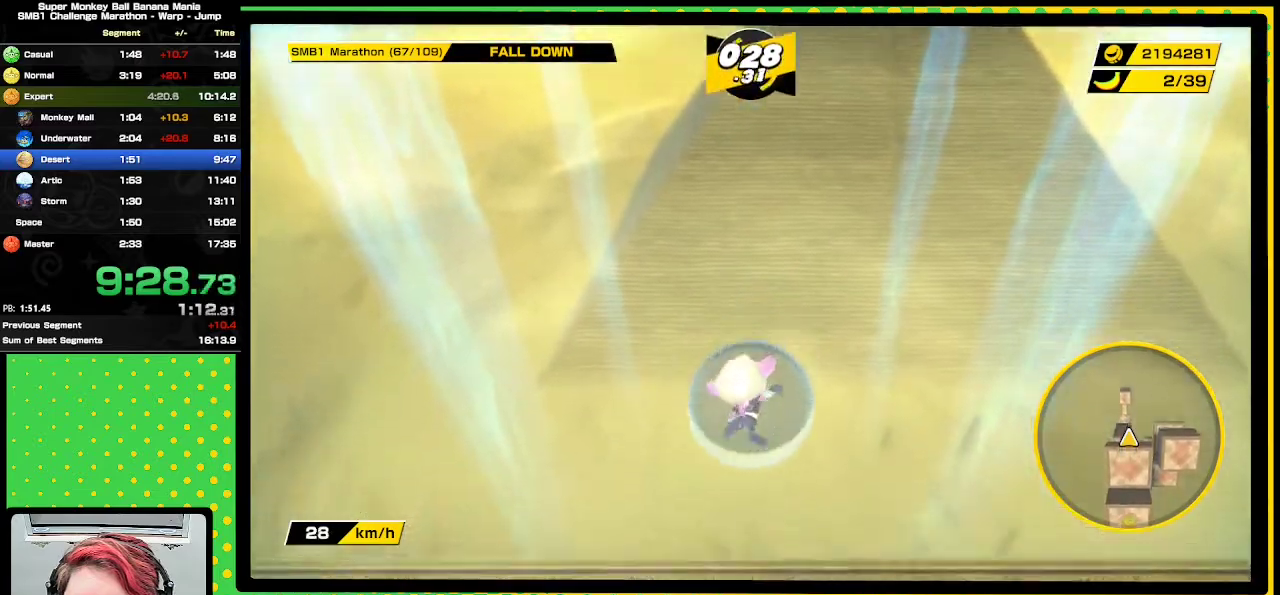
{"buttons": ["A"], "events": []}
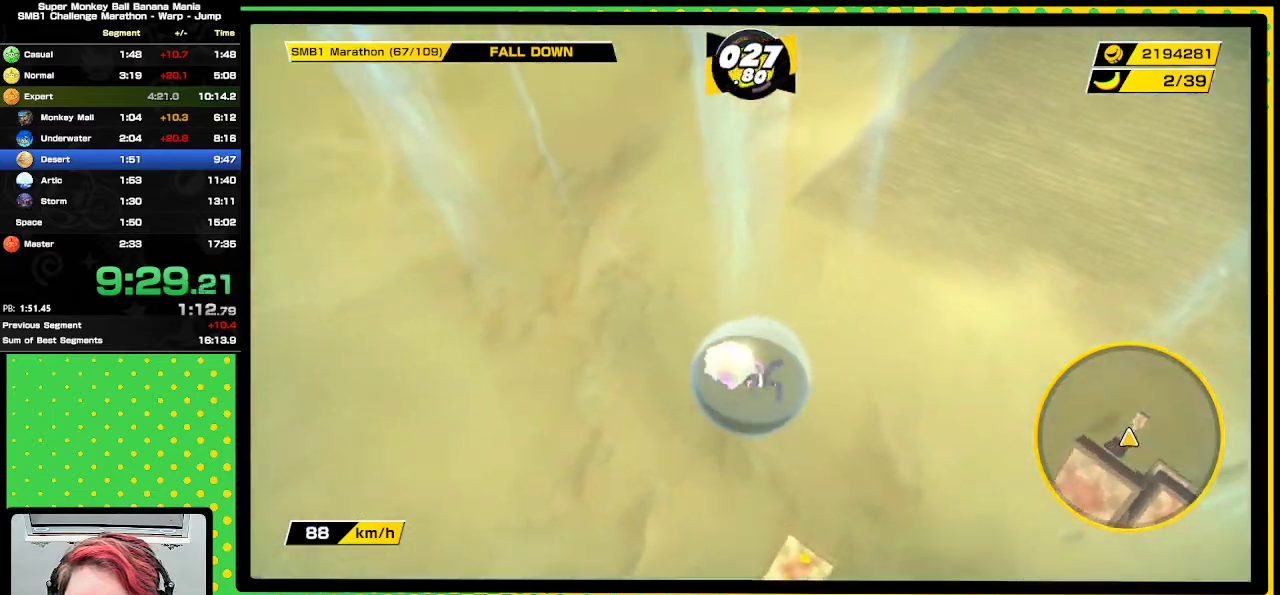
{"buttons": ["A"], "events": []}
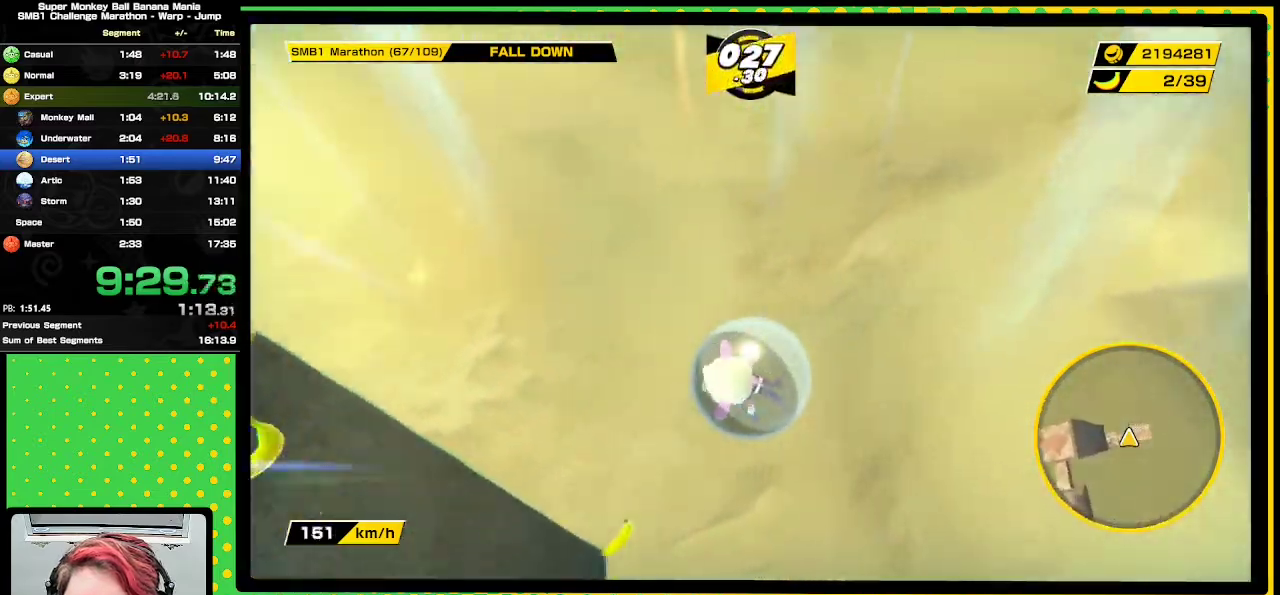
{"buttons": ["A"], "events": []}
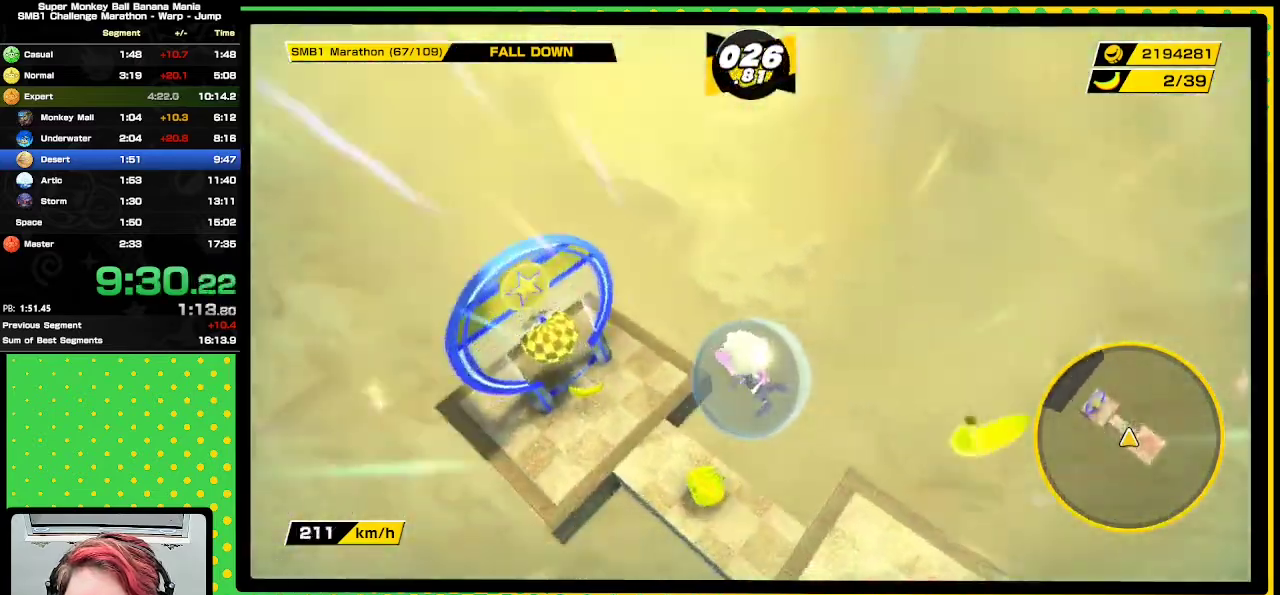
{"buttons": ["A"], "events": []}
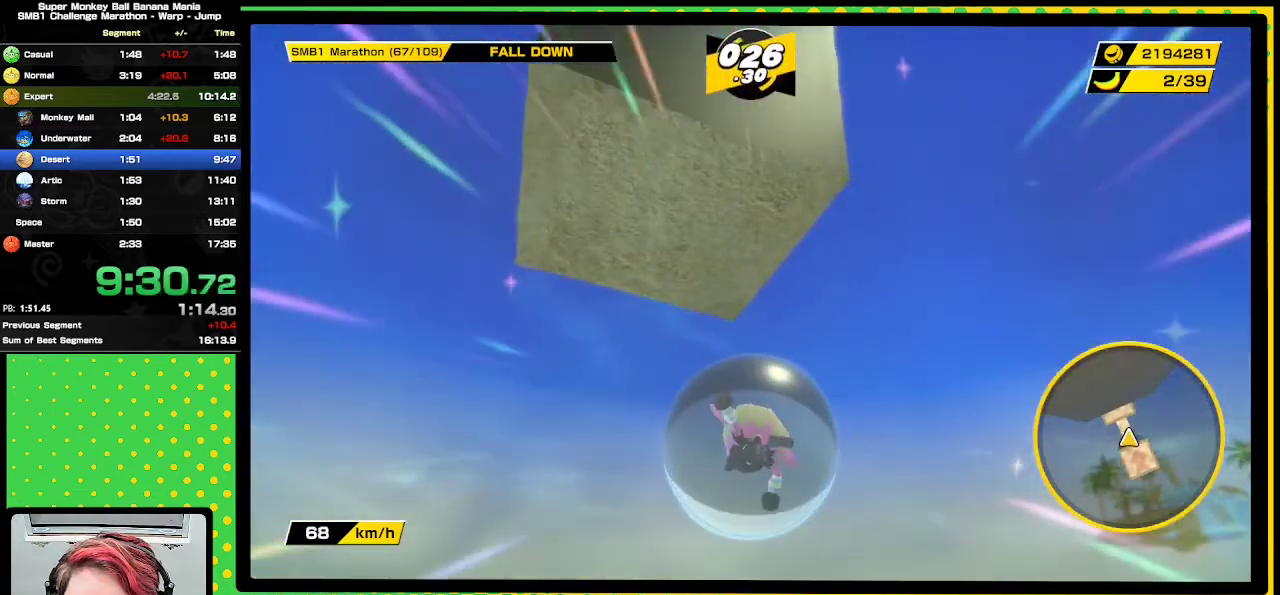
{"buttons": ["A"], "events": []}
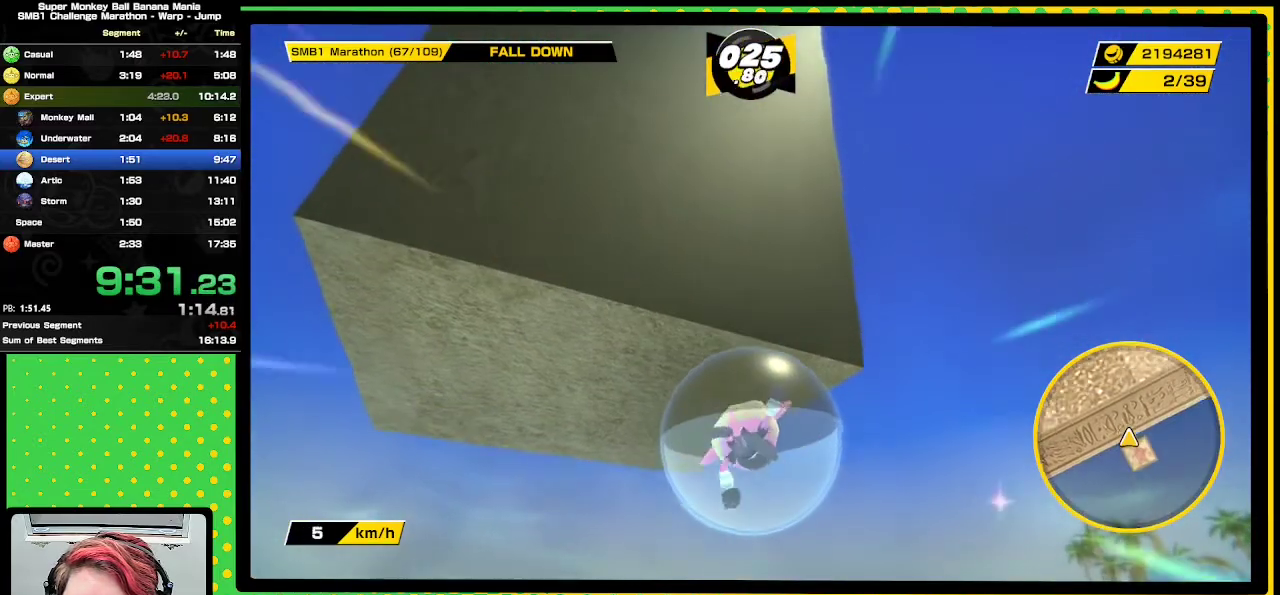
{"buttons": ["A"], "events": []}
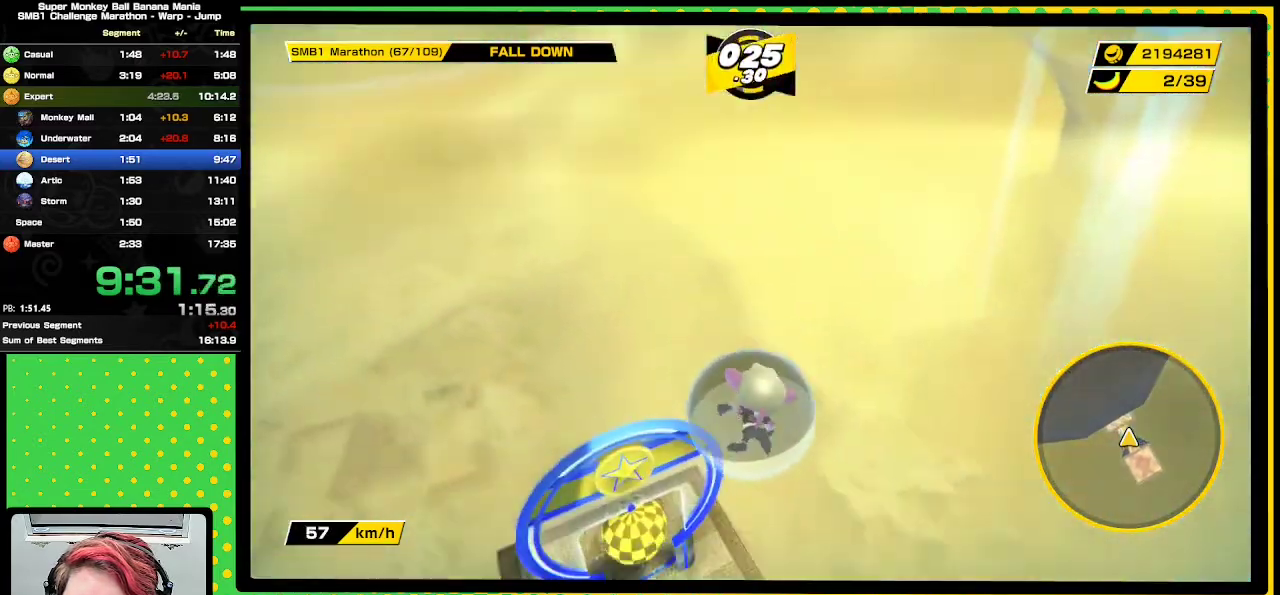
{"buttons": ["A"], "events": []}
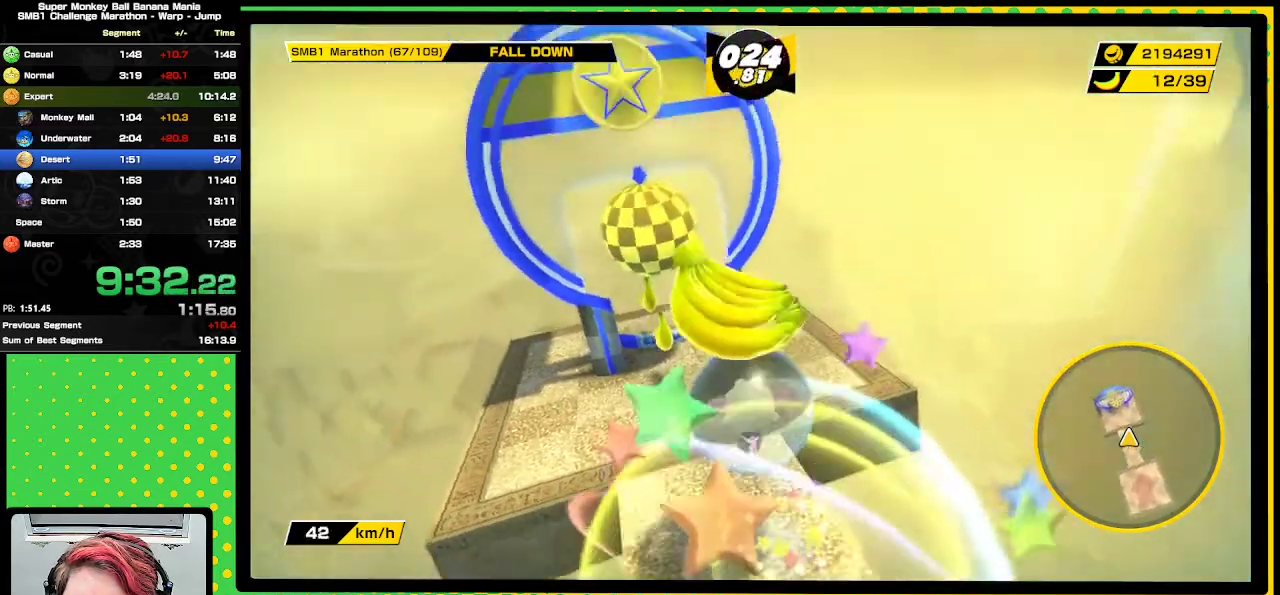
{"buttons": ["A"], "events": []}
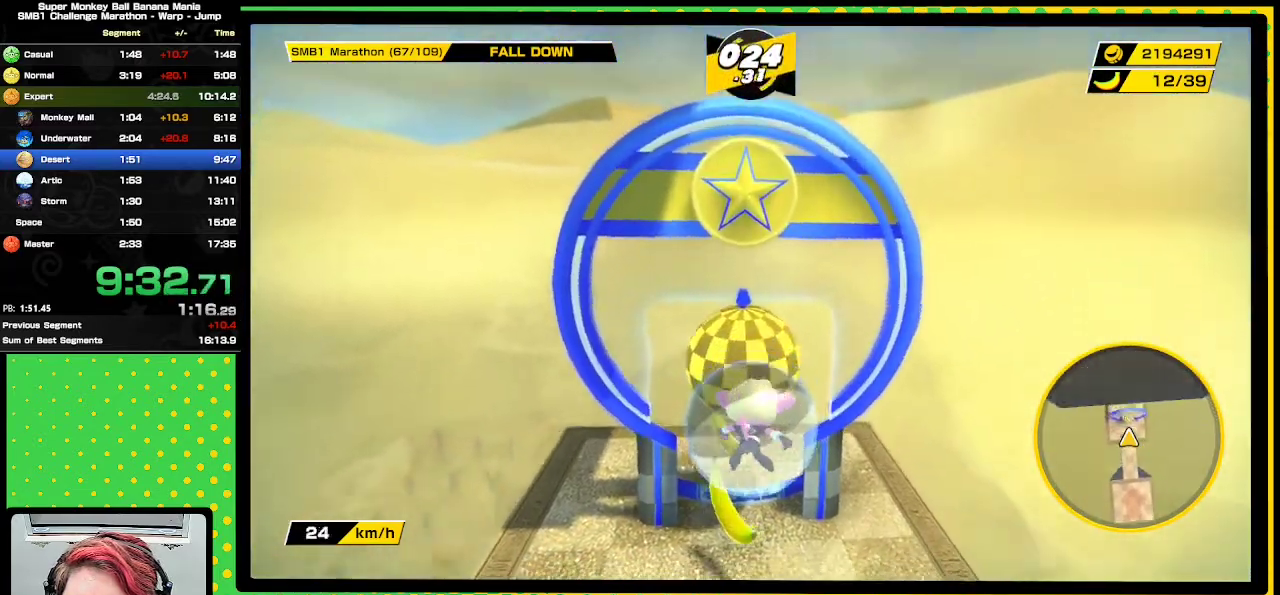
{"buttons": ["A"], "events": []}
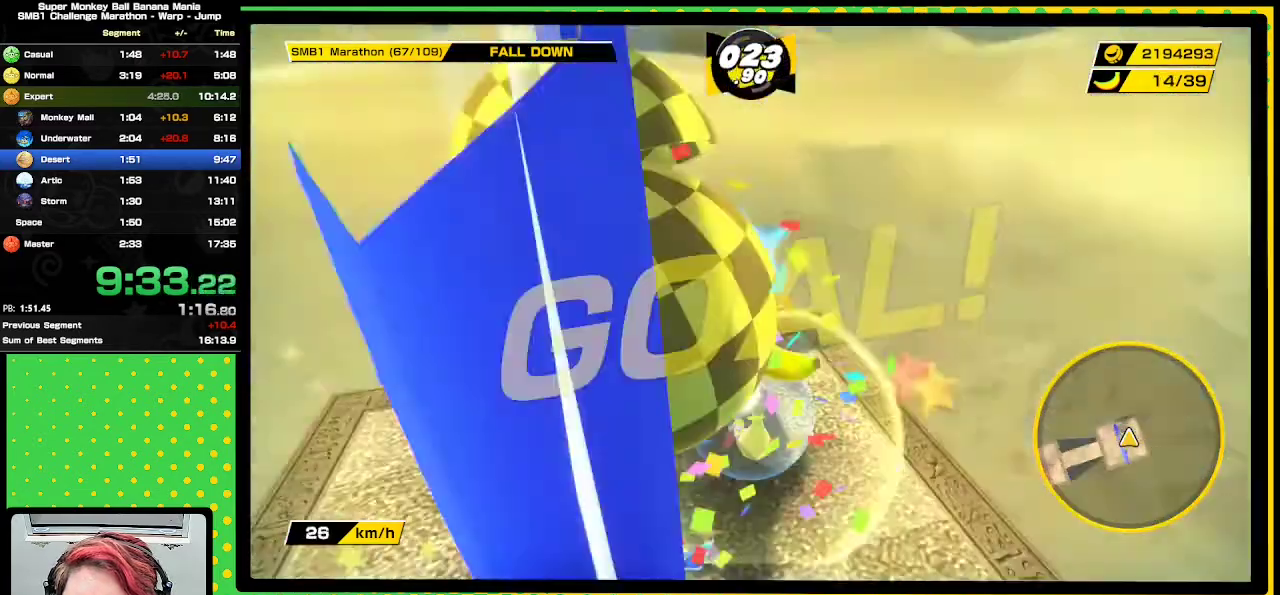
{"buttons": ["A"], "events": []}
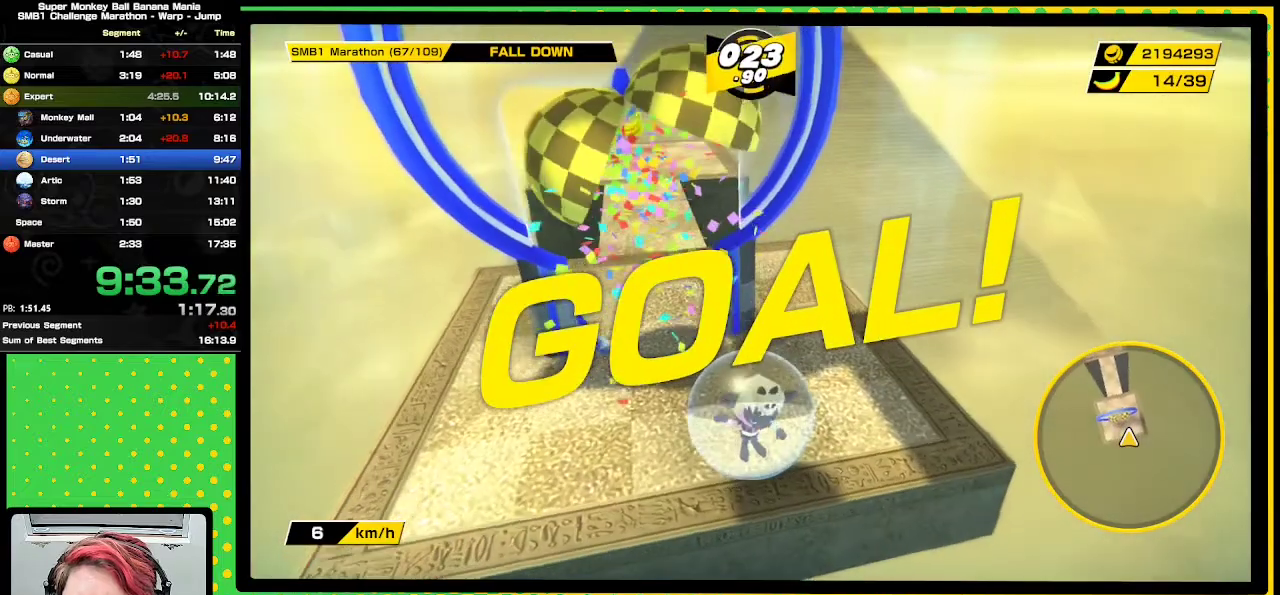
{"buttons": ["A"], "events": []}
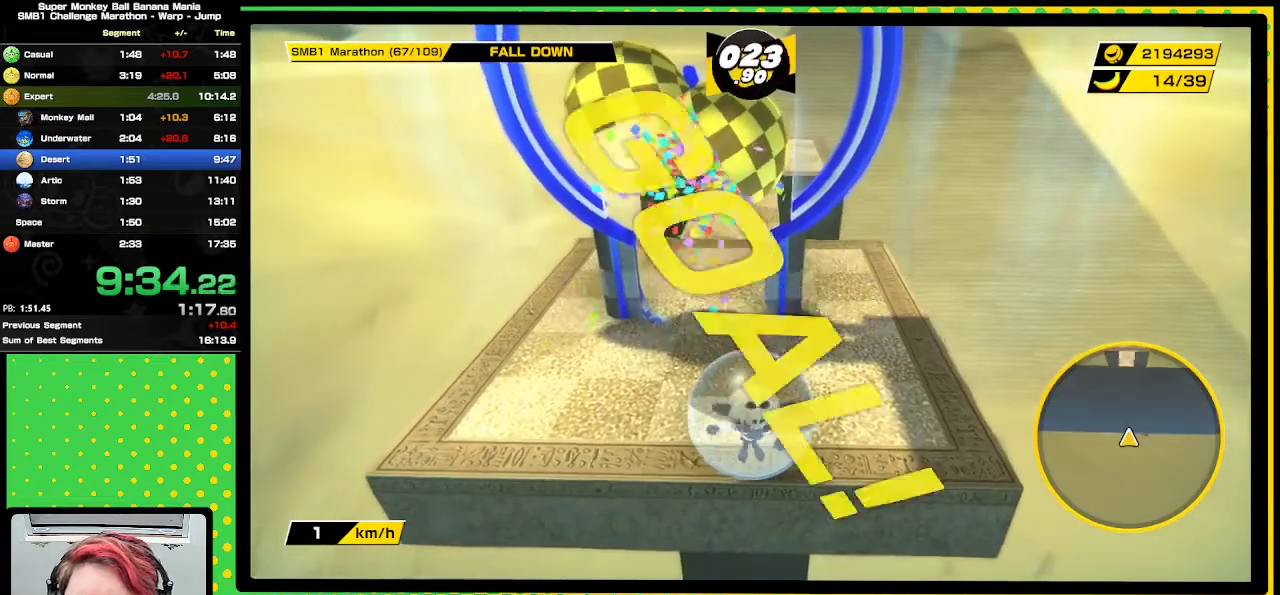
{"buttons": ["A"], "events": []}
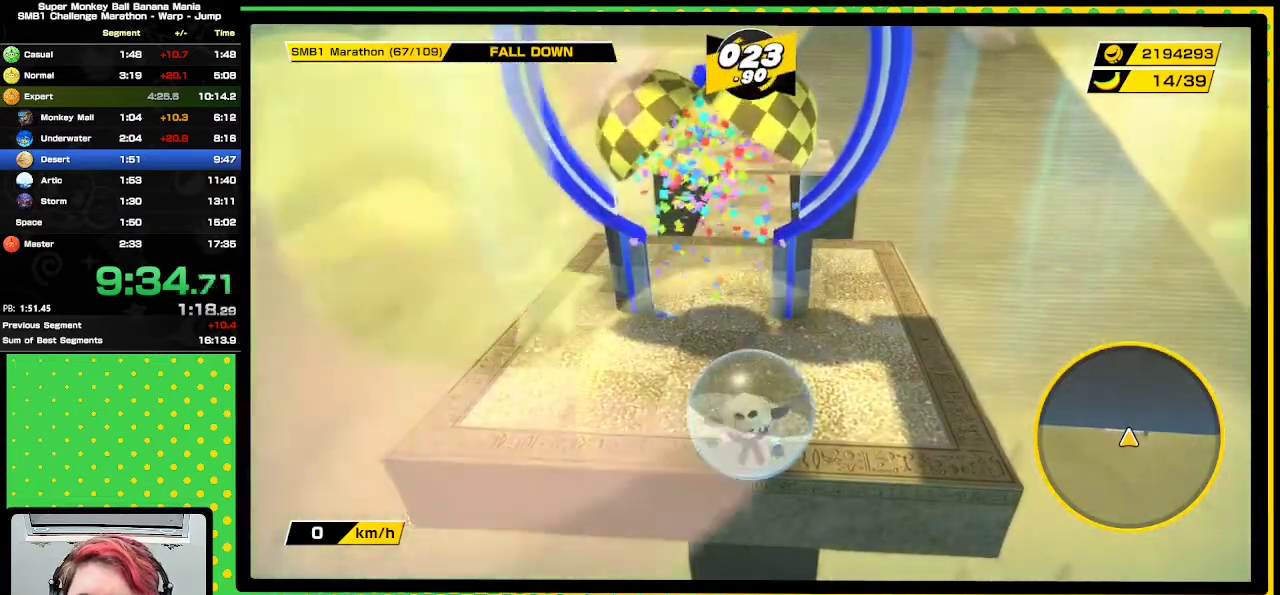
{"buttons": ["A"], "events": []}
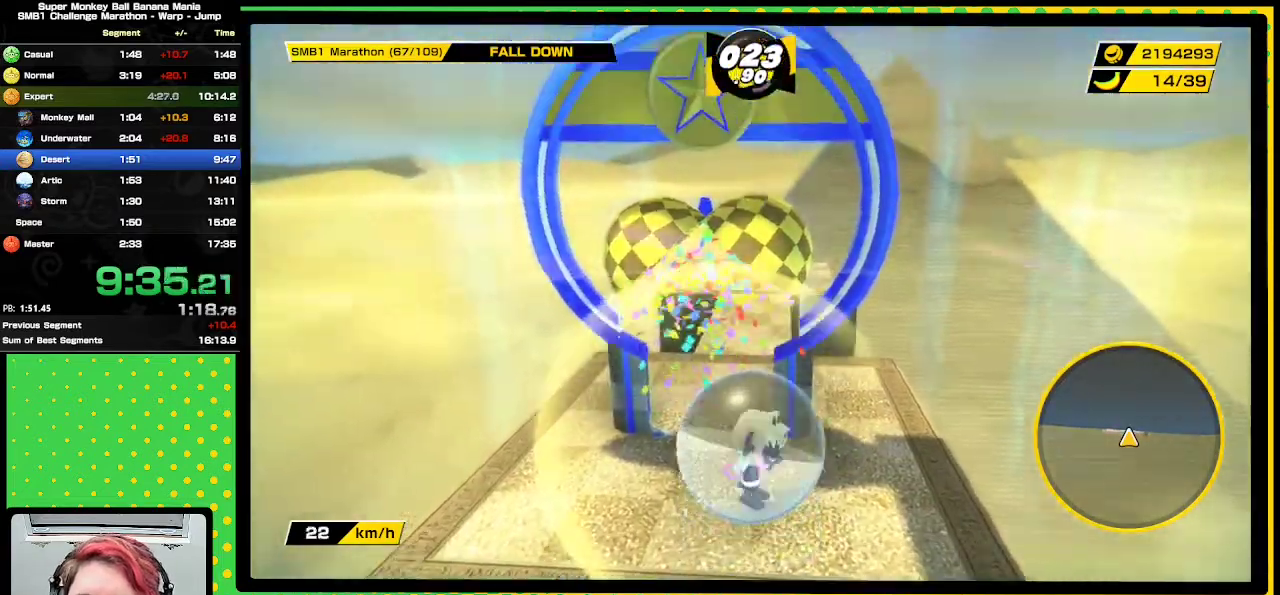
{"buttons": [], "events": [[400, "A", "up"]]}
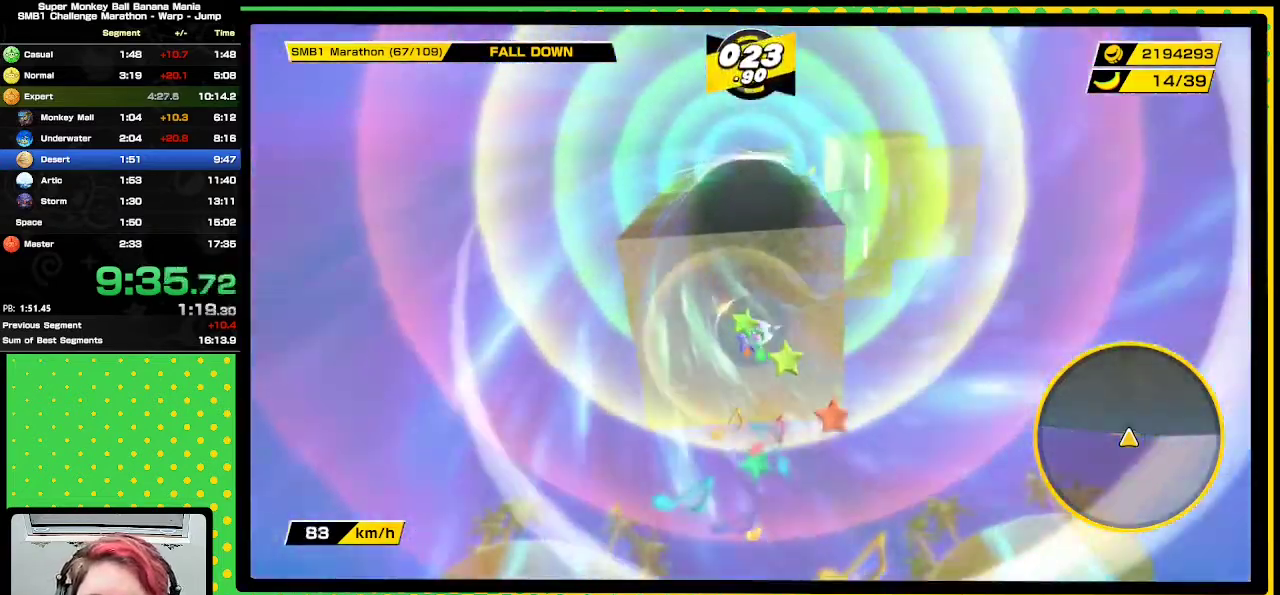
{"buttons": ["A"], "events": [[83, "A", "down"], [233, "A", "up"], [400, "A", "down"]]}
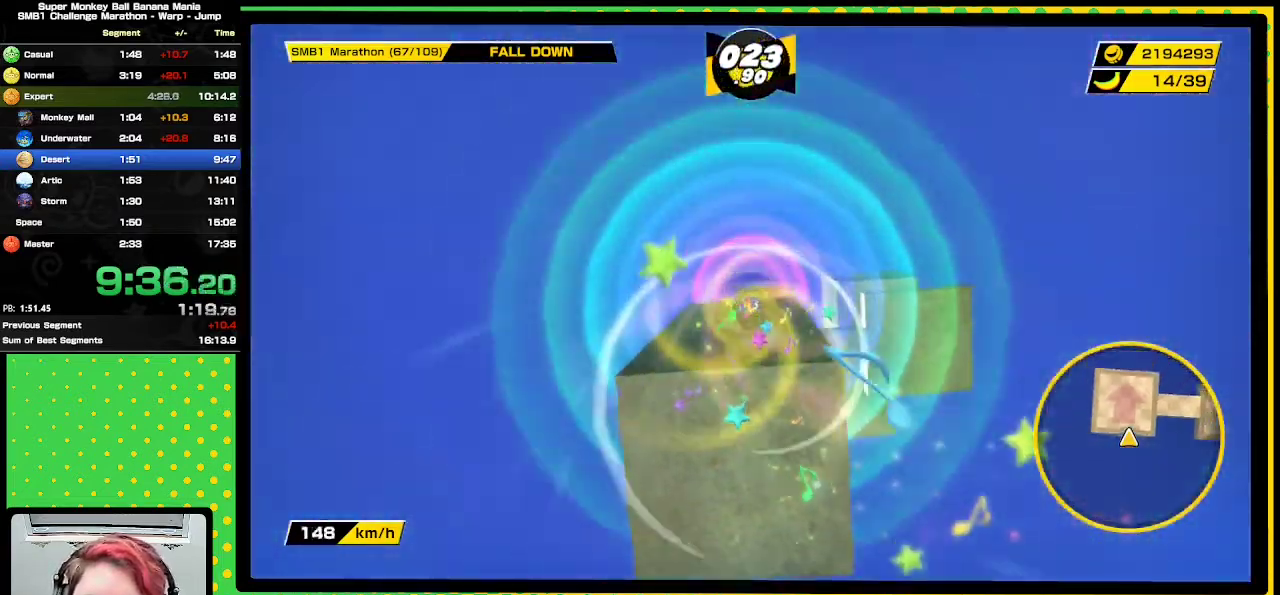
{"buttons": ["A"], "events": [[67, "A", "up"], [233, "A", "down"], [367, "A", "up"], [500, "A", "down"]]}